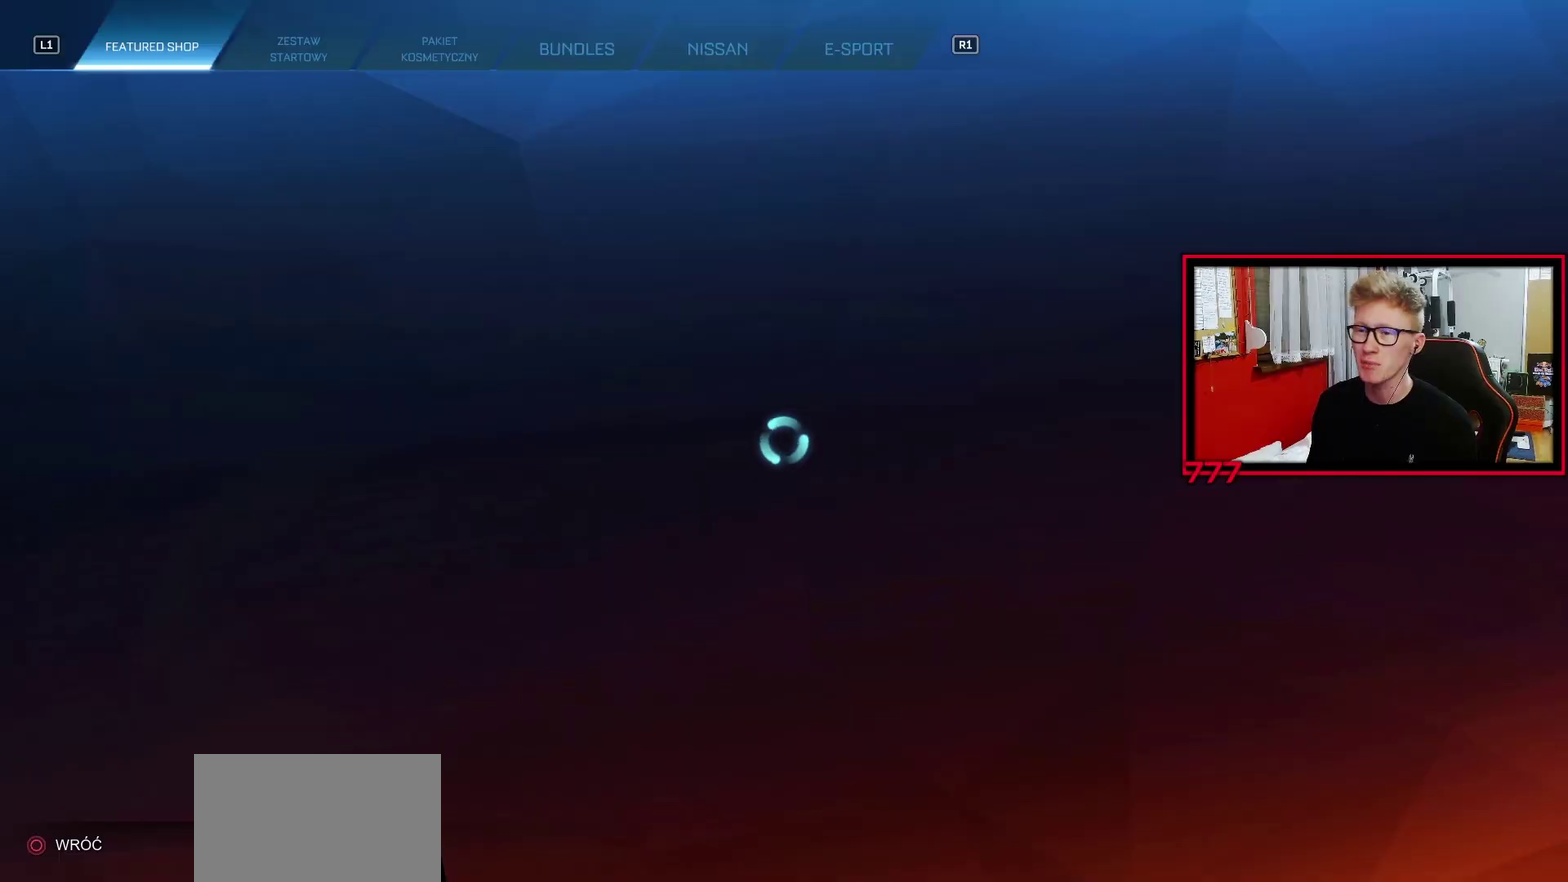
Gameplay with a controller (PlayStation layout); each line is a JSON object with the inputs held at the frame after it. "events" lists button and stick changes between this image and that frame as [ms after this image, input, new state], when the widget could be followed in between.
{"buttons": [], "left_stick": "center", "right_stick": "center", "events": []}
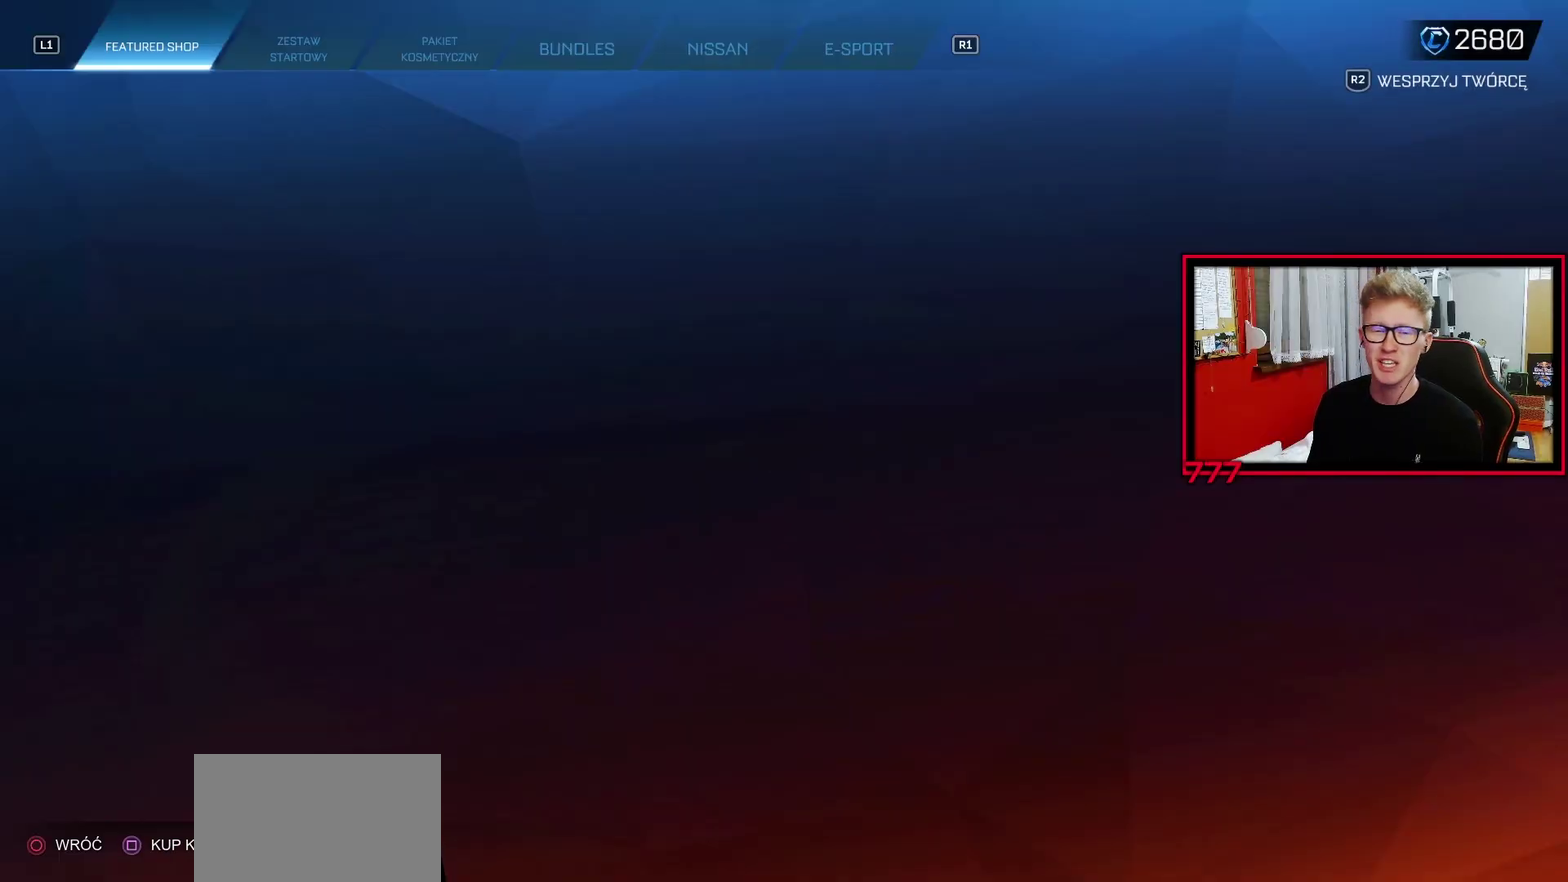
{"buttons": [], "left_stick": "center", "right_stick": "center", "events": []}
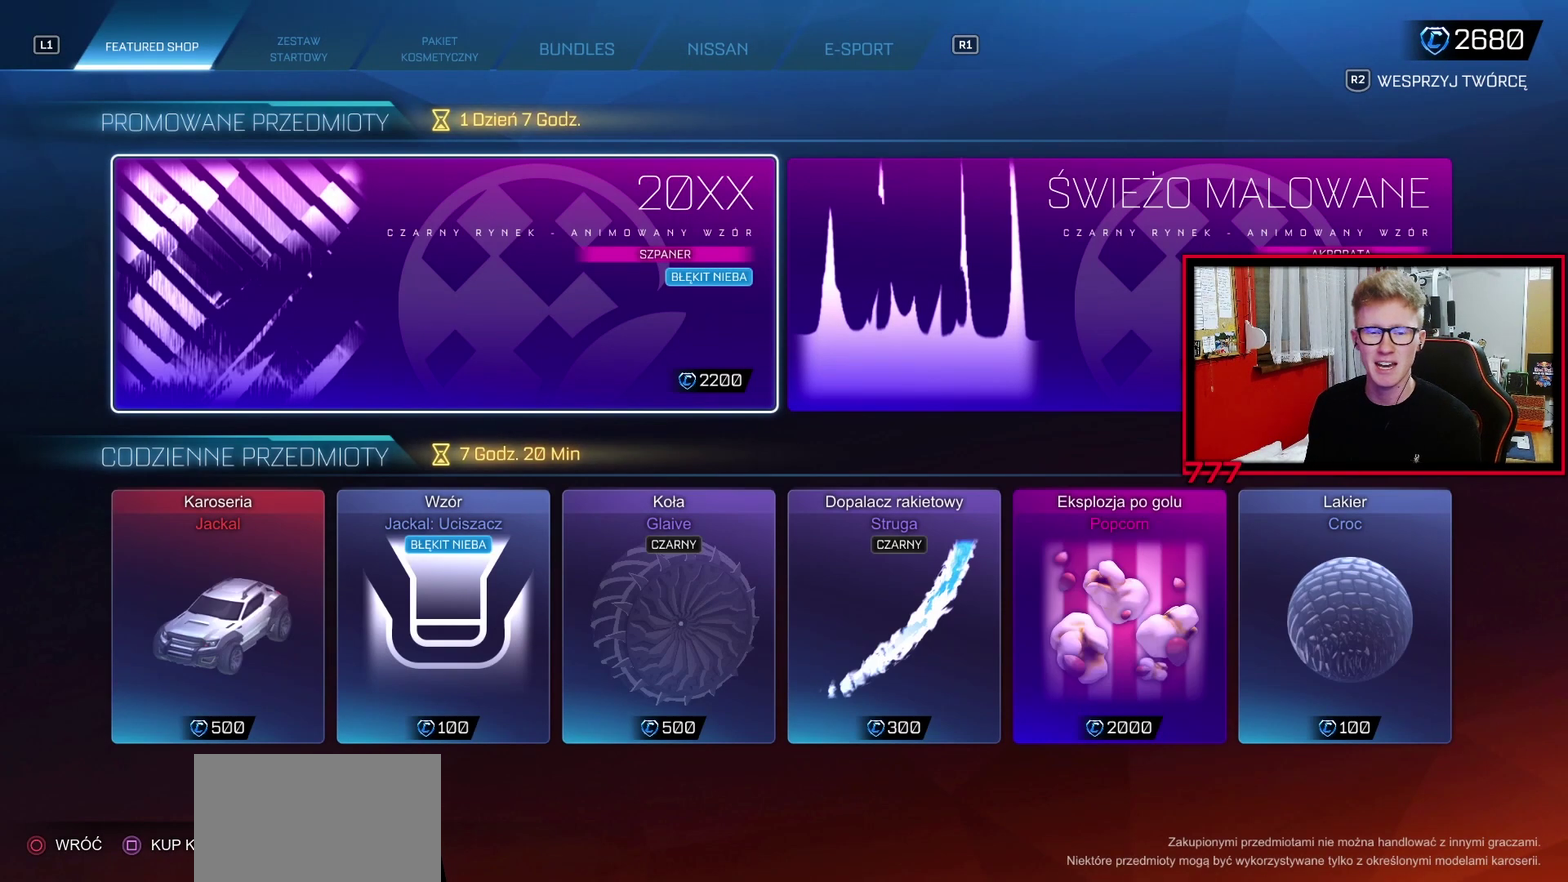
{"buttons": [], "left_stick": "center", "right_stick": "center", "events": []}
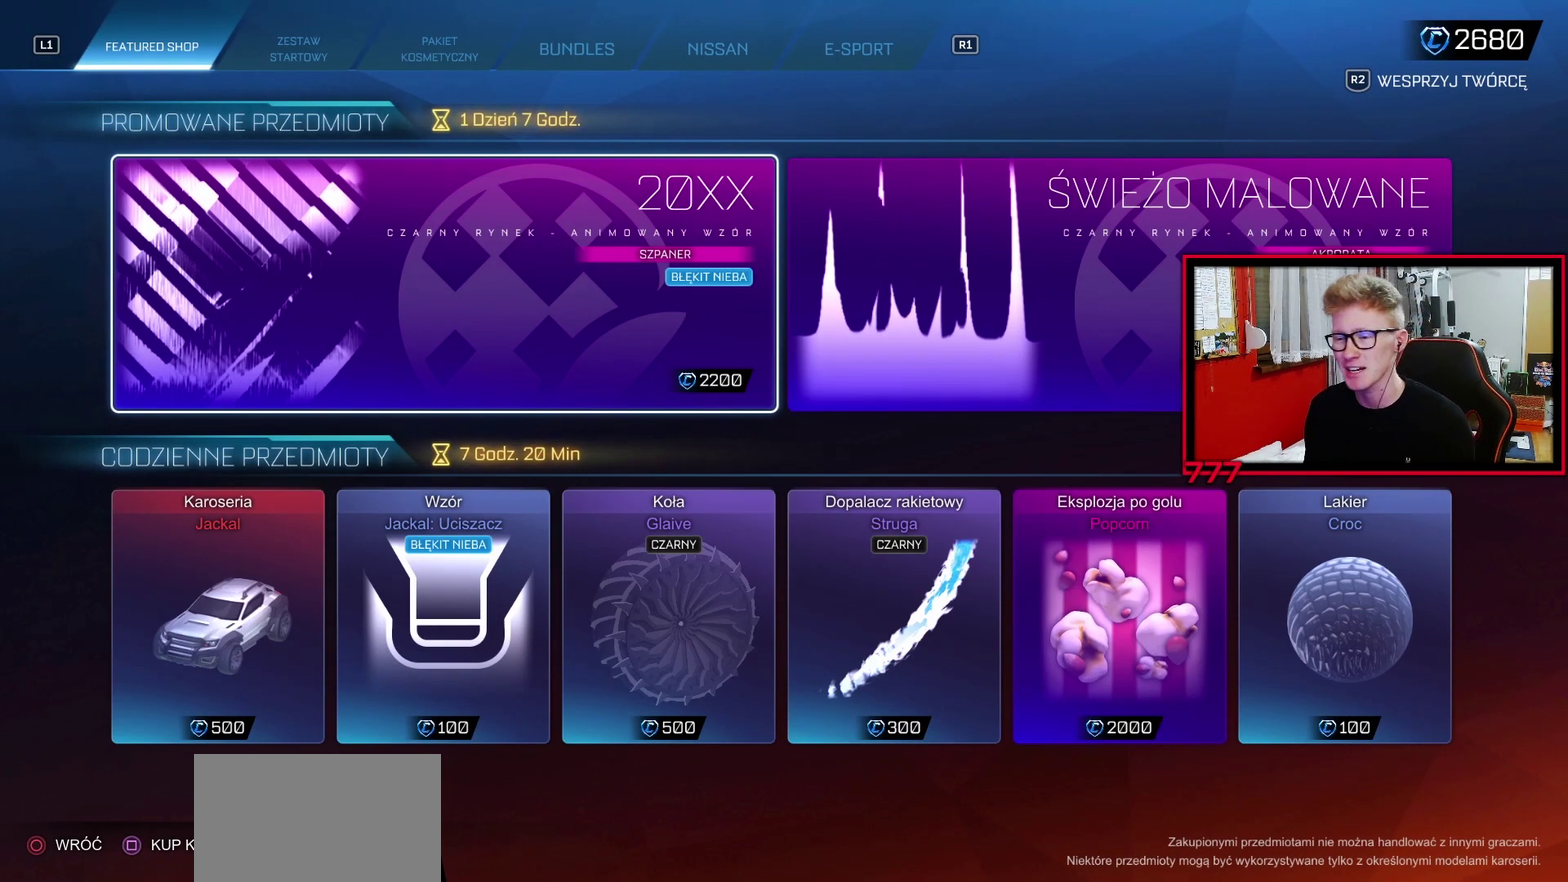
{"buttons": [], "left_stick": "center", "right_stick": "center", "events": [[133, "R1", "down"], [250, "R1", "up"]]}
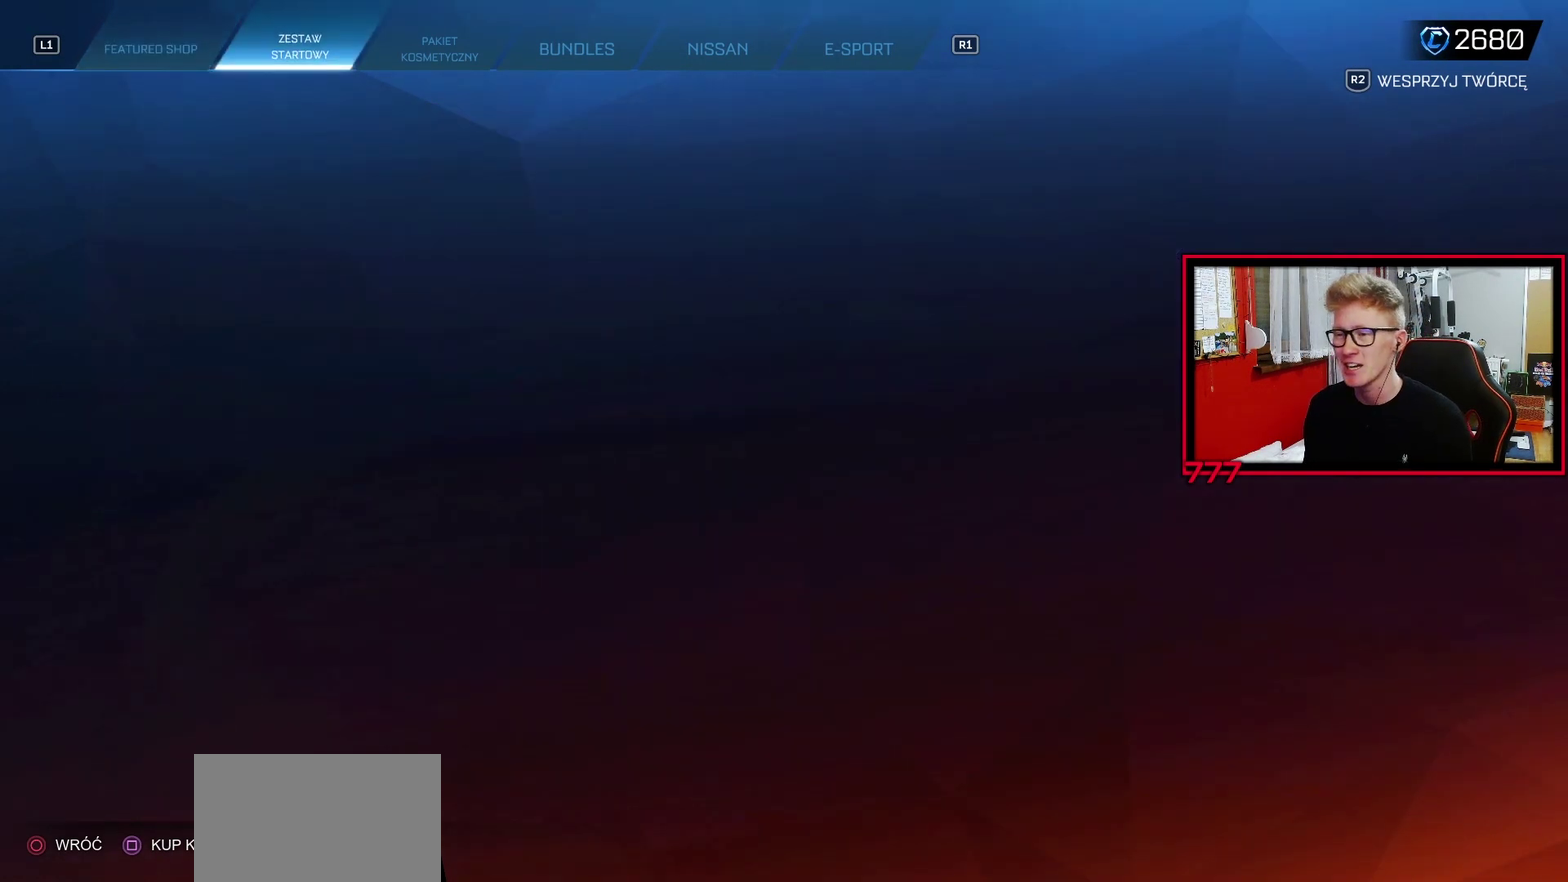
{"buttons": ["R1"], "left_stick": "center", "right_stick": "center", "events": [[483, "R1", "down"]]}
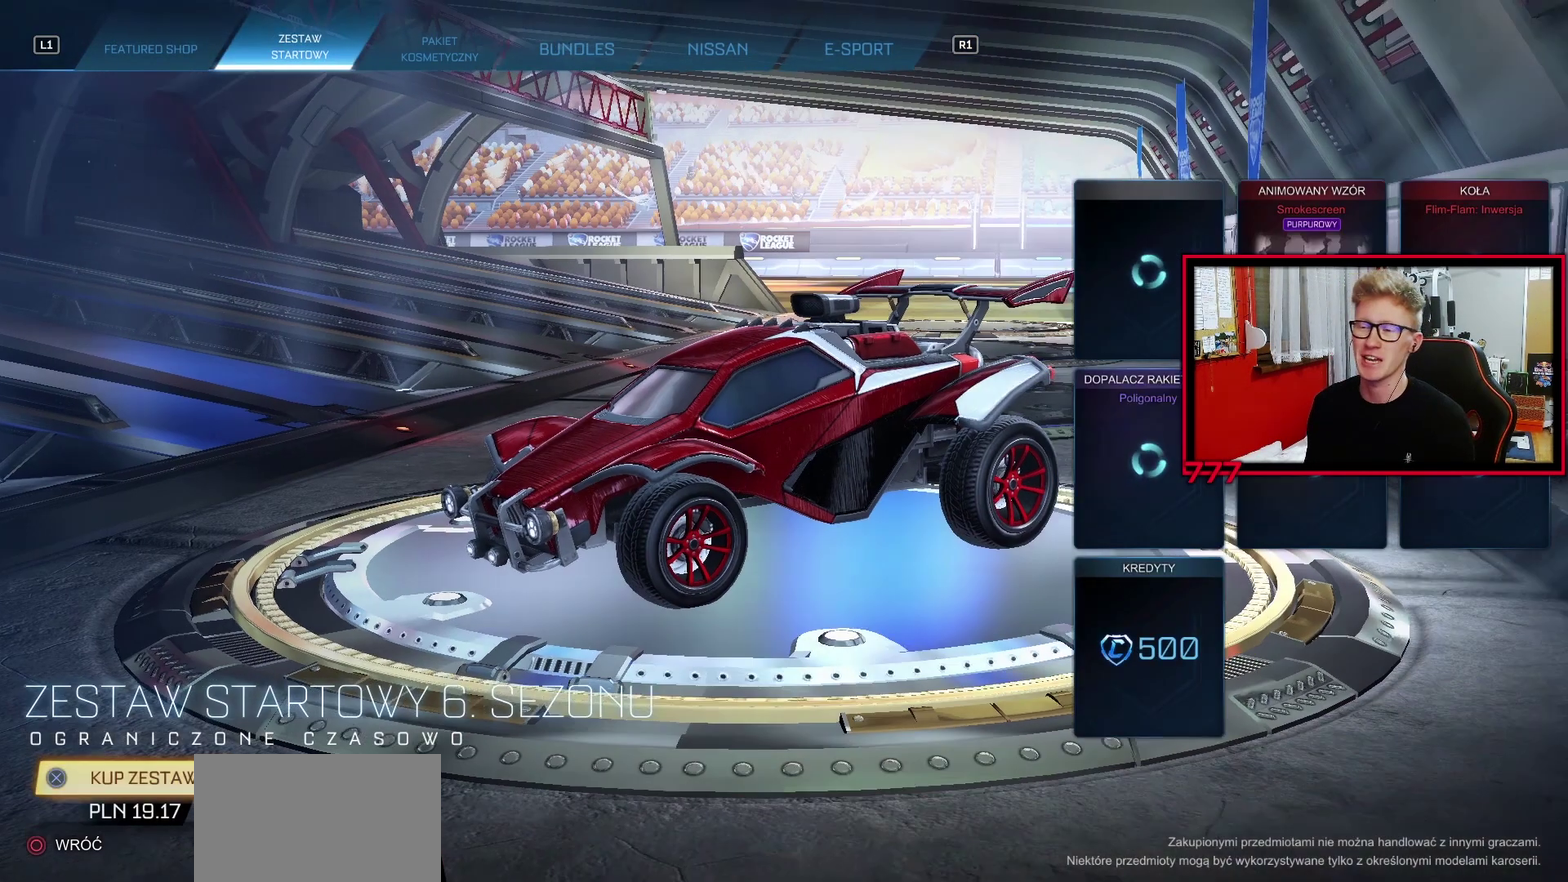
{"buttons": [], "left_stick": "center", "right_stick": "center", "events": [[117, "R1", "up"], [267, "R1", "down"], [333, "R1", "up"]]}